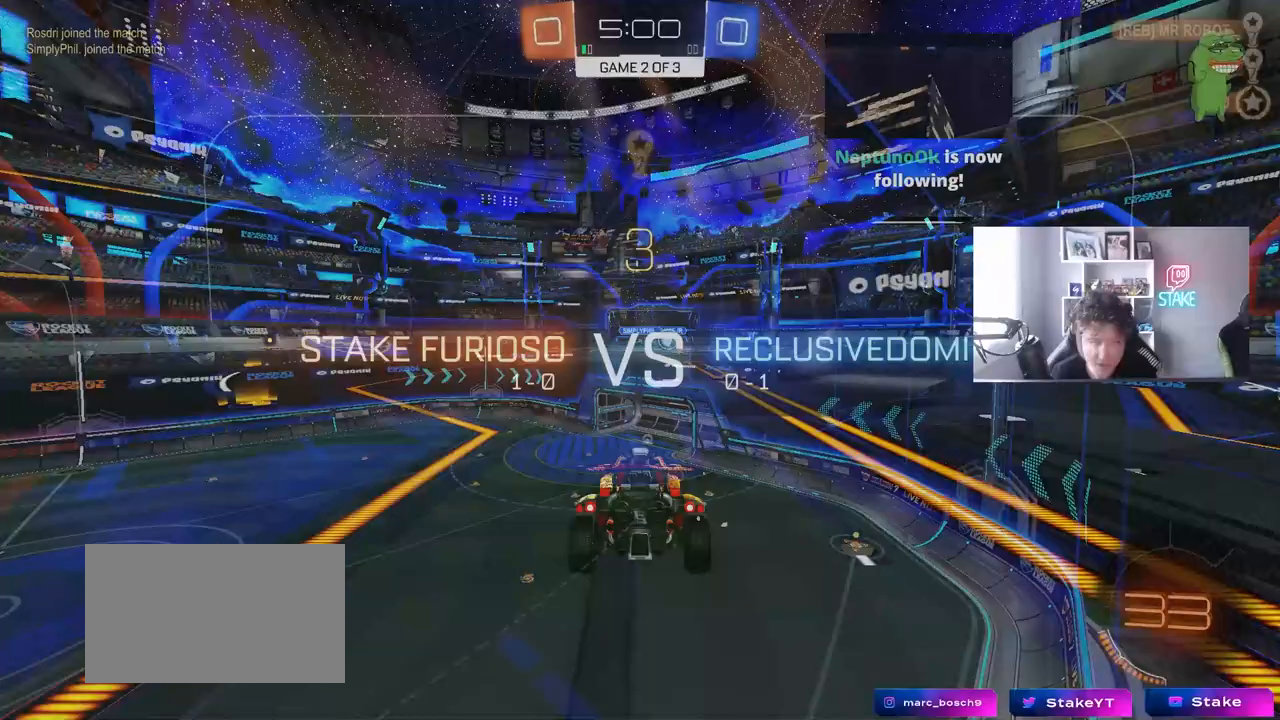
Gameplay with keyboard and mouse; each line is a JSON object with the keys and mouse buttons held at the frame after it. "events" lists presses ("down") and releases ("up") of "1", "2", "3", "4", "5", "a", "alt", "c", "caps_lock", "ctrl", "d", "e", "f", "g", "q", "r", "s", "shift", "space", "t", "tab", "v", "w", "x", "z", "mouse_left", "mouse_wheel" and "mouse_right" between this image and that frame as [ms after this image, input, new state], when the widget could be followed in between. "mouse_left", "mouse_wheel", "mouse_right" = the "left", "wheel", "right" buttons of the "mouse" list. No other keys are recorded. "wheel" means that the mouse wheel is clicked or scrolled. "mouse_move" is the direction in which the mouse moves at that frame (one of eight, or "still"), when it could be read.
{"keys": ["space"], "mouse": [], "mouse_move": "right", "events": [[500, "space", "down"]]}
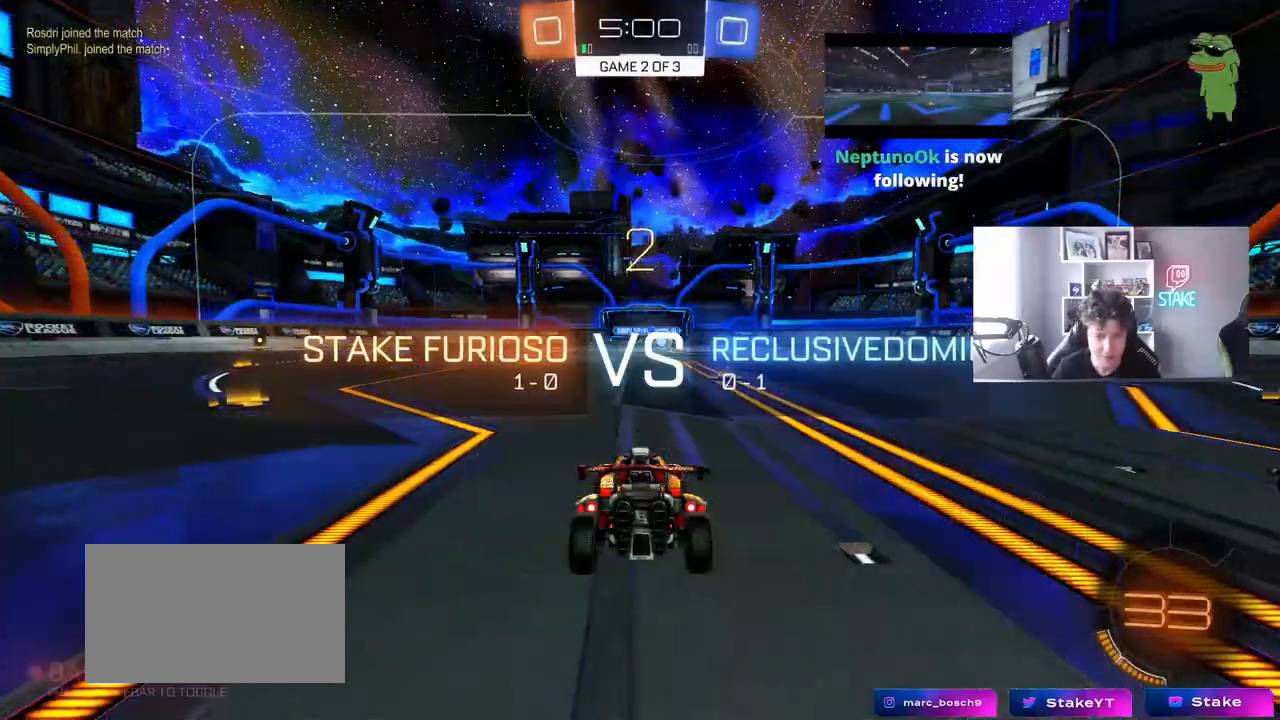
{"keys": ["w"], "mouse": [], "mouse_move": "up-left", "events": [[150, "space", "up"], [233, "mouse_left", "down"], [283, "w", "down"], [383, "mouse_left", "up"]]}
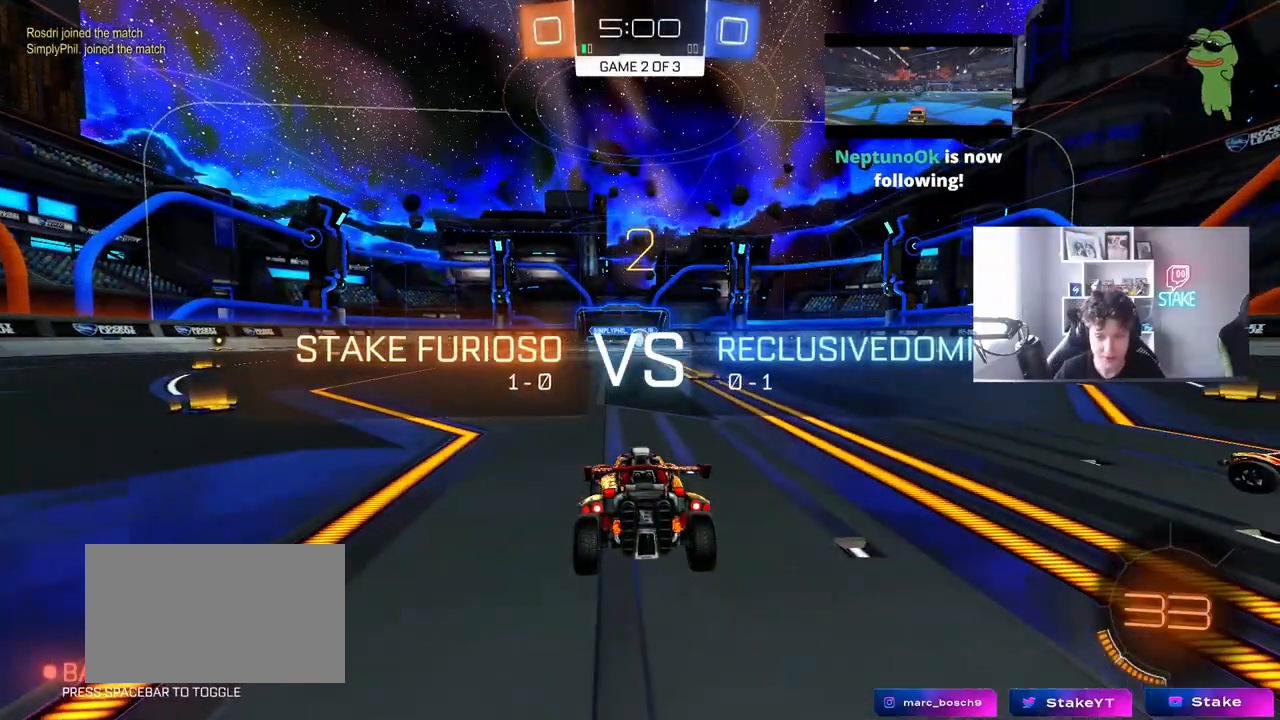
{"keys": ["w"], "mouse": [], "mouse_move": "right", "events": [[17, "mouse_left", "down"], [67, "w", "up"], [117, "mouse_left", "up"], [200, "mouse_left", "down"], [250, "mouse_left", "up"], [250, "w", "down"], [400, "mouse_left", "down"], [433, "mouse_left", "up"]]}
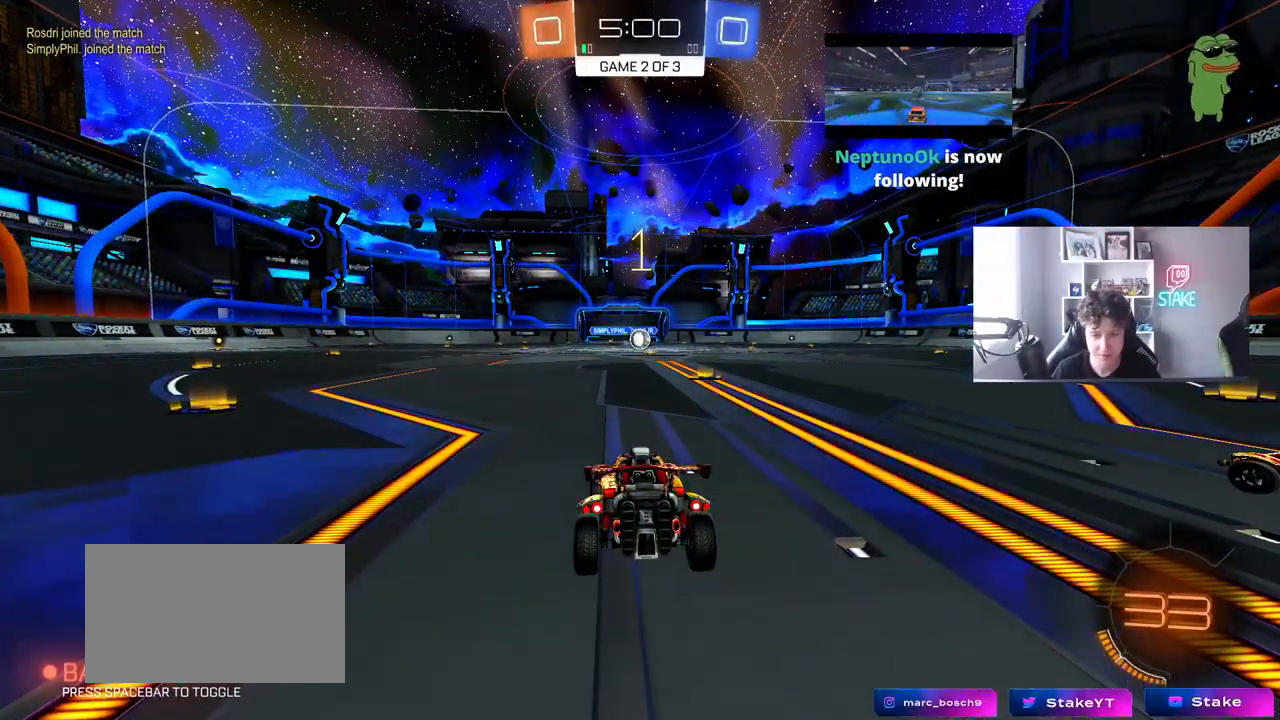
{"keys": ["w"], "mouse": ["left"], "mouse_move": "right", "events": [[417, "mouse_left", "down"]]}
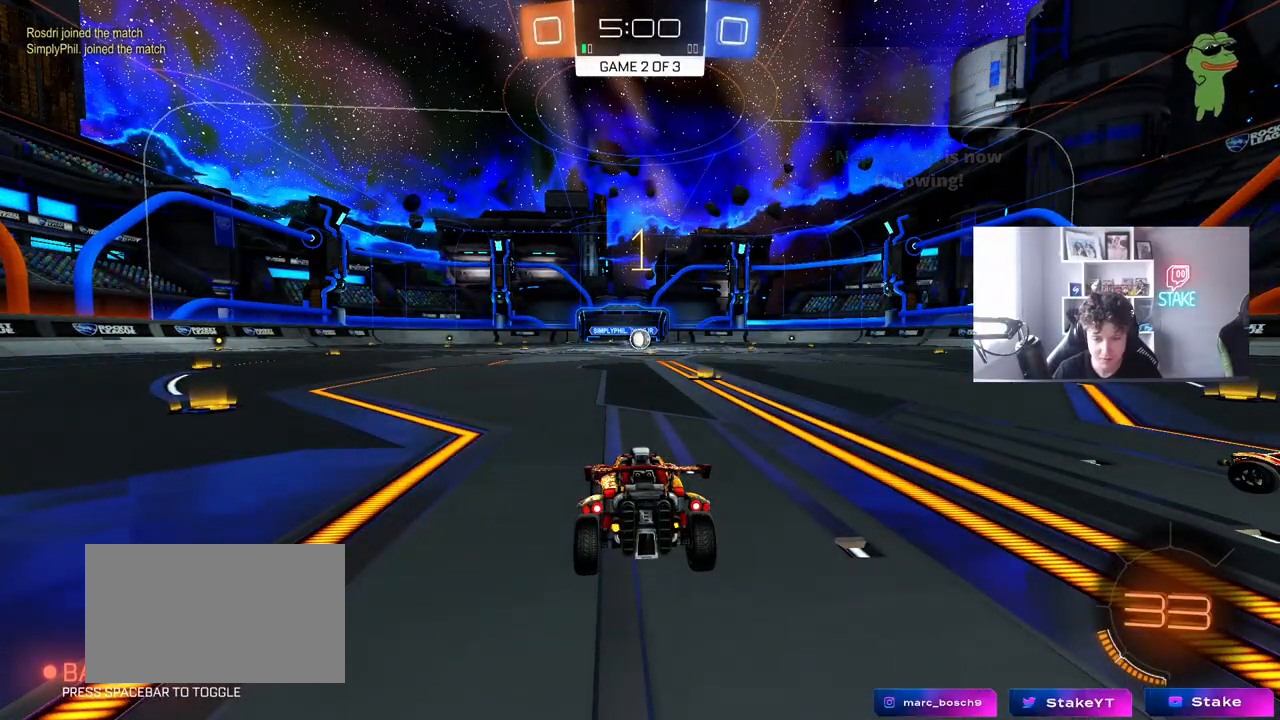
{"keys": ["w"], "mouse": ["left"], "mouse_move": "still", "events": [[183, "d", "down"], [333, "d", "up"]]}
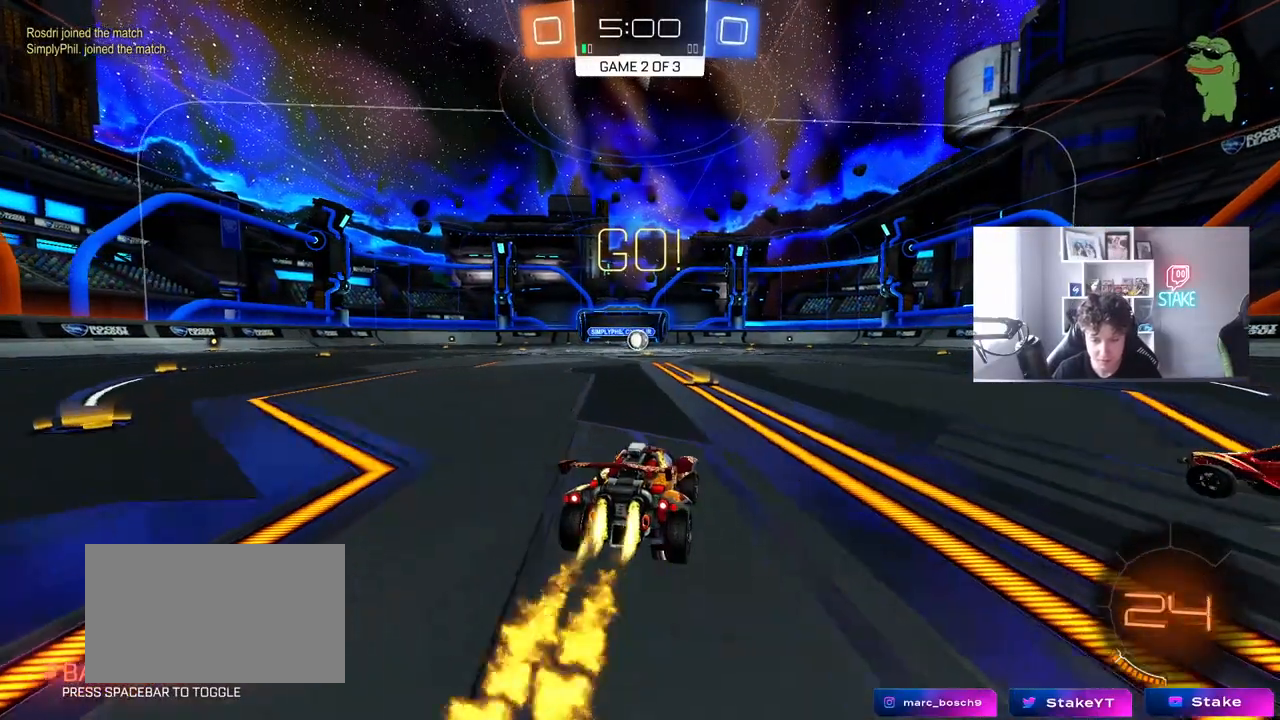
{"keys": ["a", "s", "shift"], "mouse": ["left", "right"], "mouse_move": "still", "events": [[300, "mouse_right", "down"], [400, "a", "down"], [400, "mouse_right", "up"], [400, "shift", "down"], [450, "mouse_right", "down"], [483, "s", "down"], [483, "w", "up"]]}
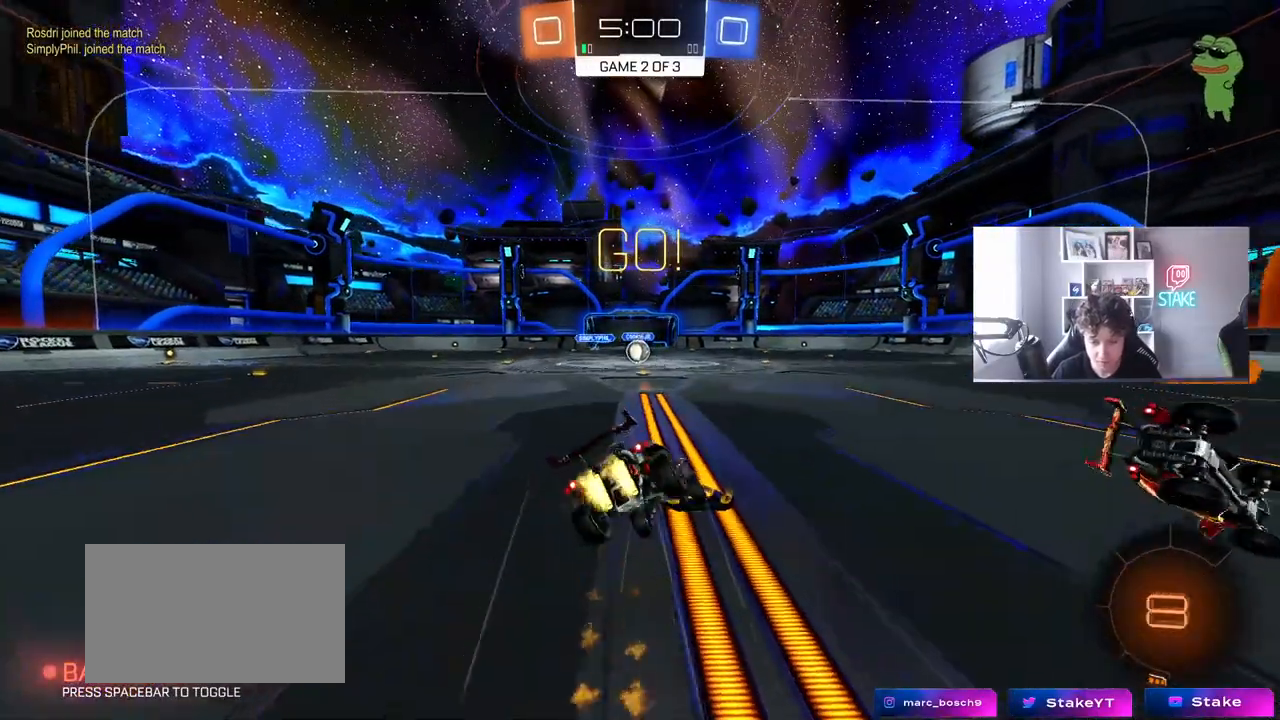
{"keys": ["a", "s", "shift"], "mouse": [], "mouse_move": "still", "events": [[33, "mouse_right", "up"], [367, "s", "up"], [417, "mouse_left", "up"], [500, "s", "down"]]}
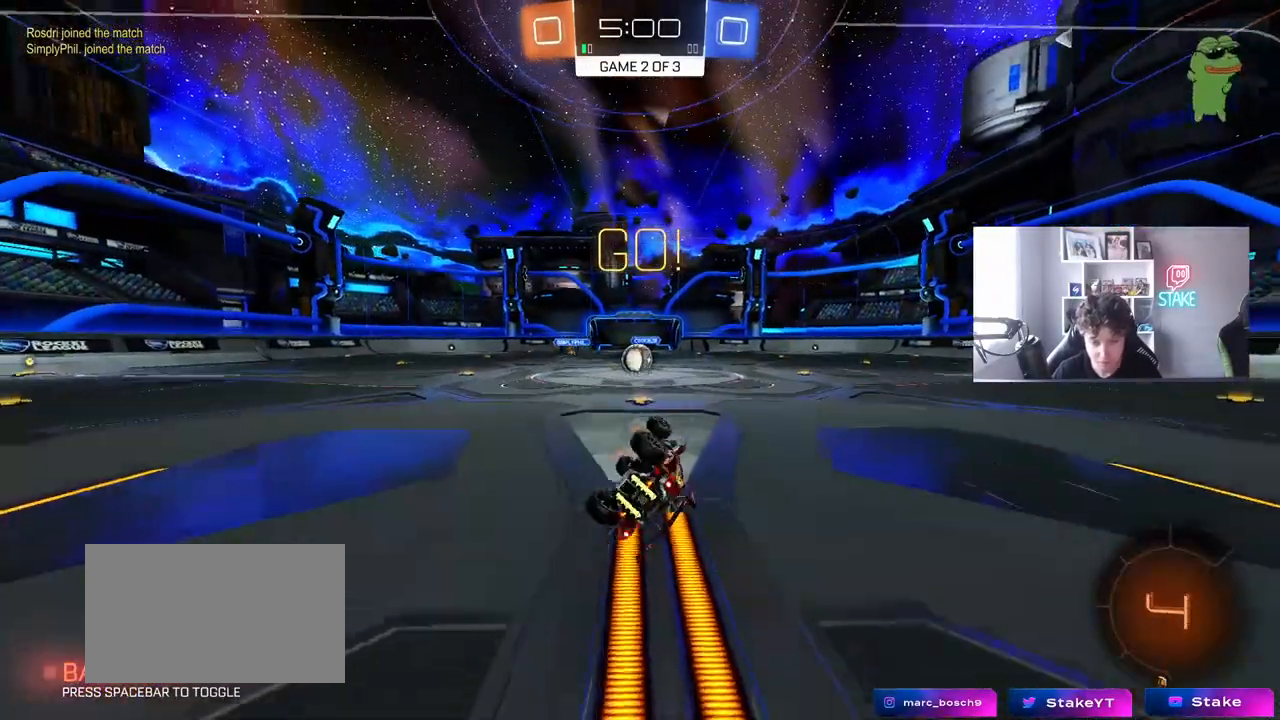
{"keys": ["a"], "mouse": [], "mouse_move": "still", "events": [[233, "s", "up"], [233, "shift", "up"], [283, "a", "up"], [383, "a", "down"]]}
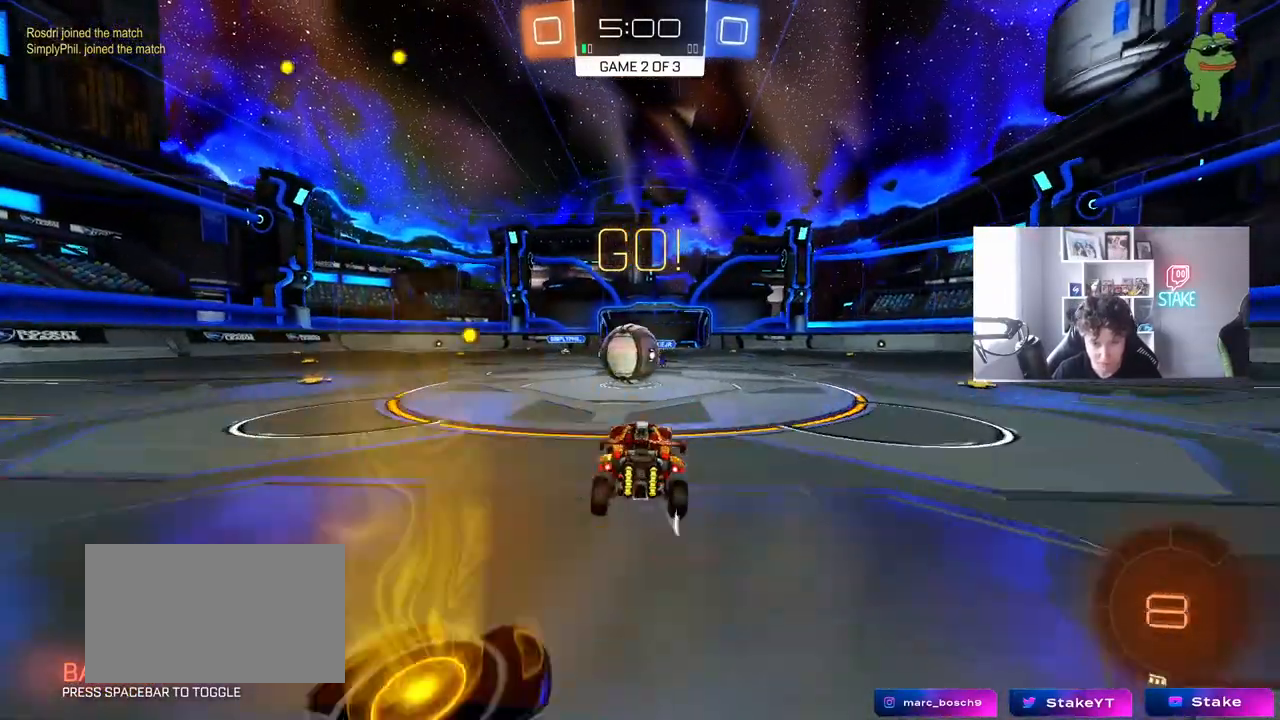
{"keys": ["a", "s", "shift"], "mouse": [], "mouse_move": "still", "events": [[17, "a", "up"], [167, "mouse_right", "down"], [250, "a", "down"], [250, "mouse_right", "up"], [250, "shift", "down"], [250, "w", "down"], [300, "mouse_right", "down"], [400, "s", "down"], [400, "w", "up"], [483, "mouse_right", "up"]]}
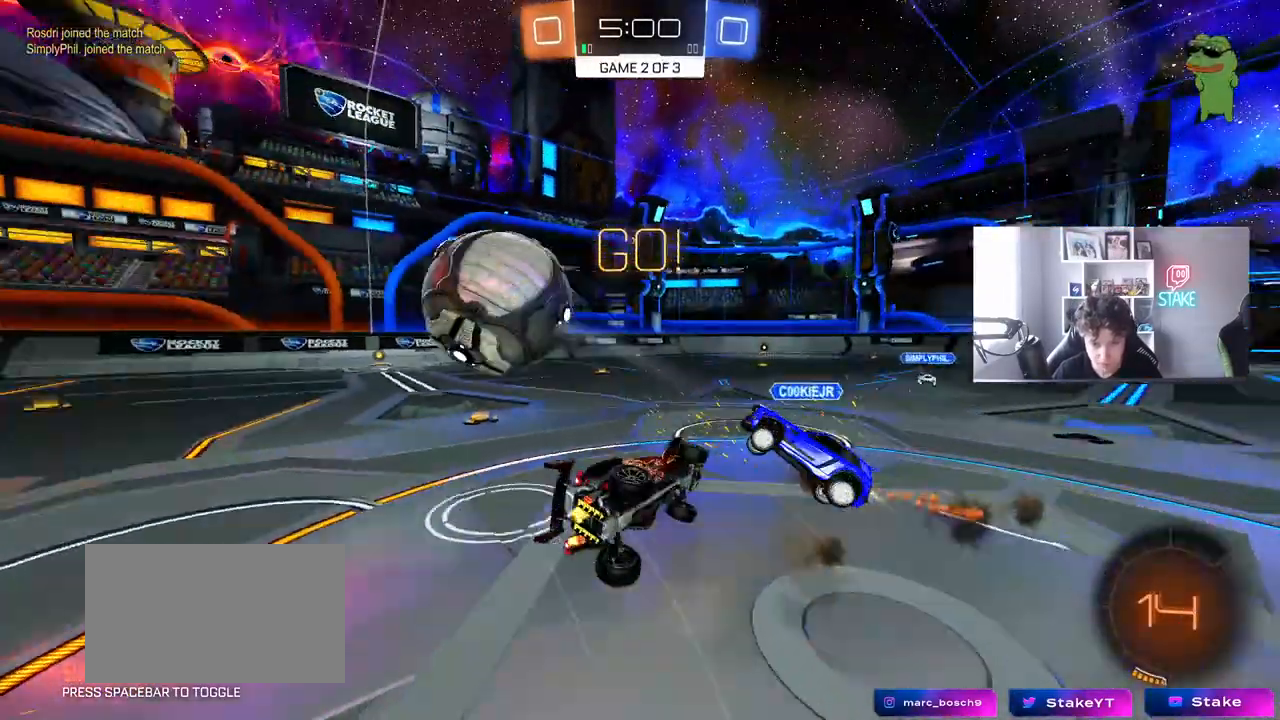
{"keys": ["a", "shift", "w"], "mouse": [], "mouse_move": "still", "events": [[267, "s", "up"], [500, "w", "down"]]}
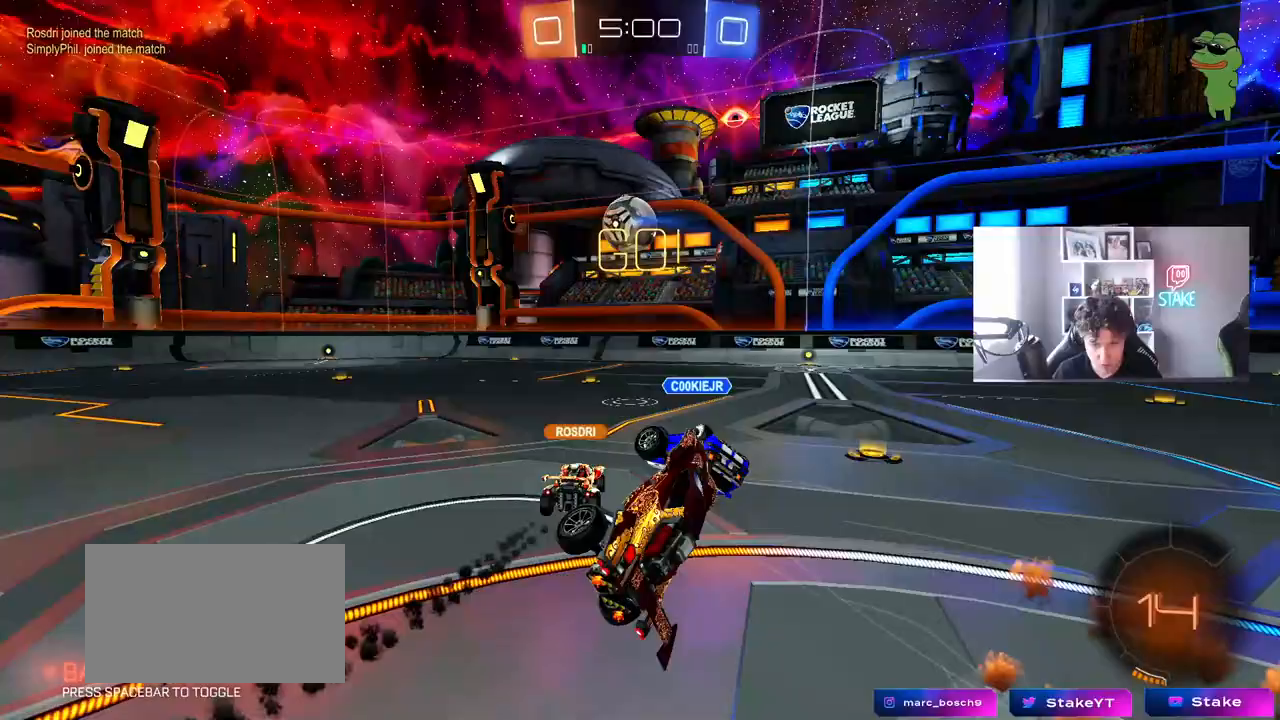
{"keys": ["a", "w"], "mouse": [], "mouse_move": "still", "events": [[50, "shift", "up"], [100, "w", "up"], [150, "a", "up"], [233, "a", "down"], [283, "w", "down"]]}
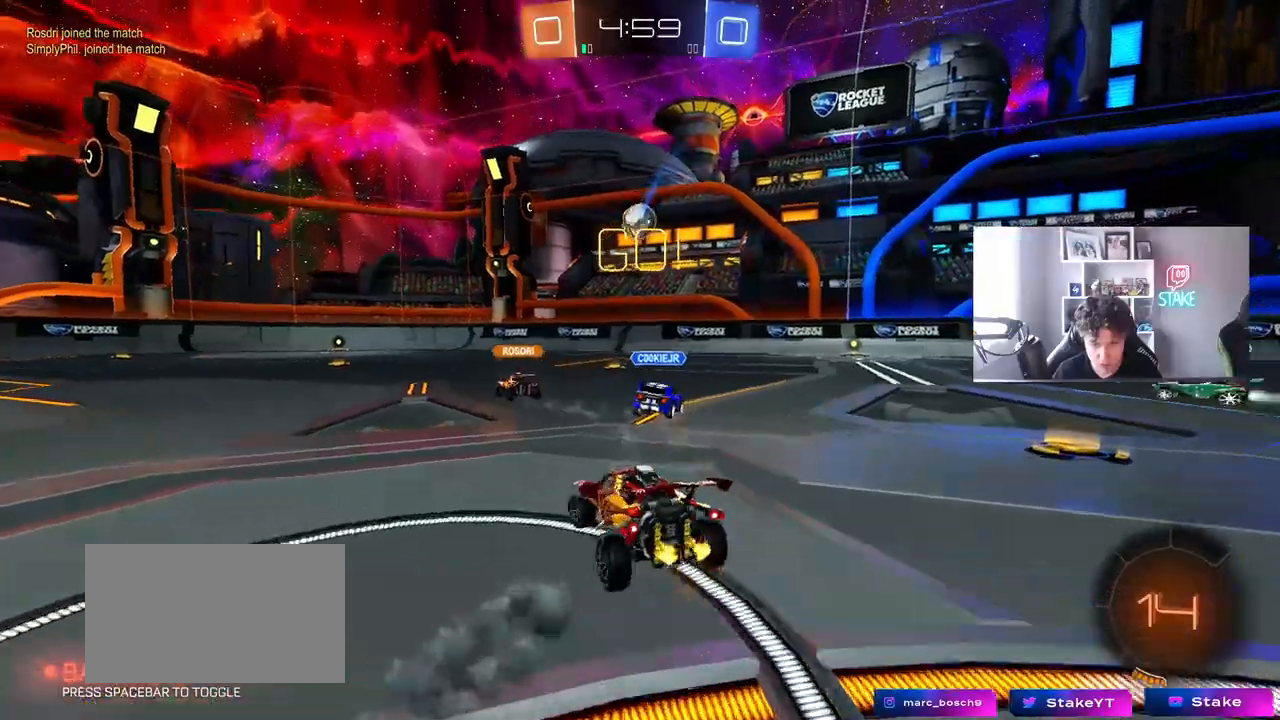
{"keys": ["w"], "mouse": [], "mouse_move": "still", "events": [[17, "space", "down"], [250, "space", "up"], [350, "a", "up"]]}
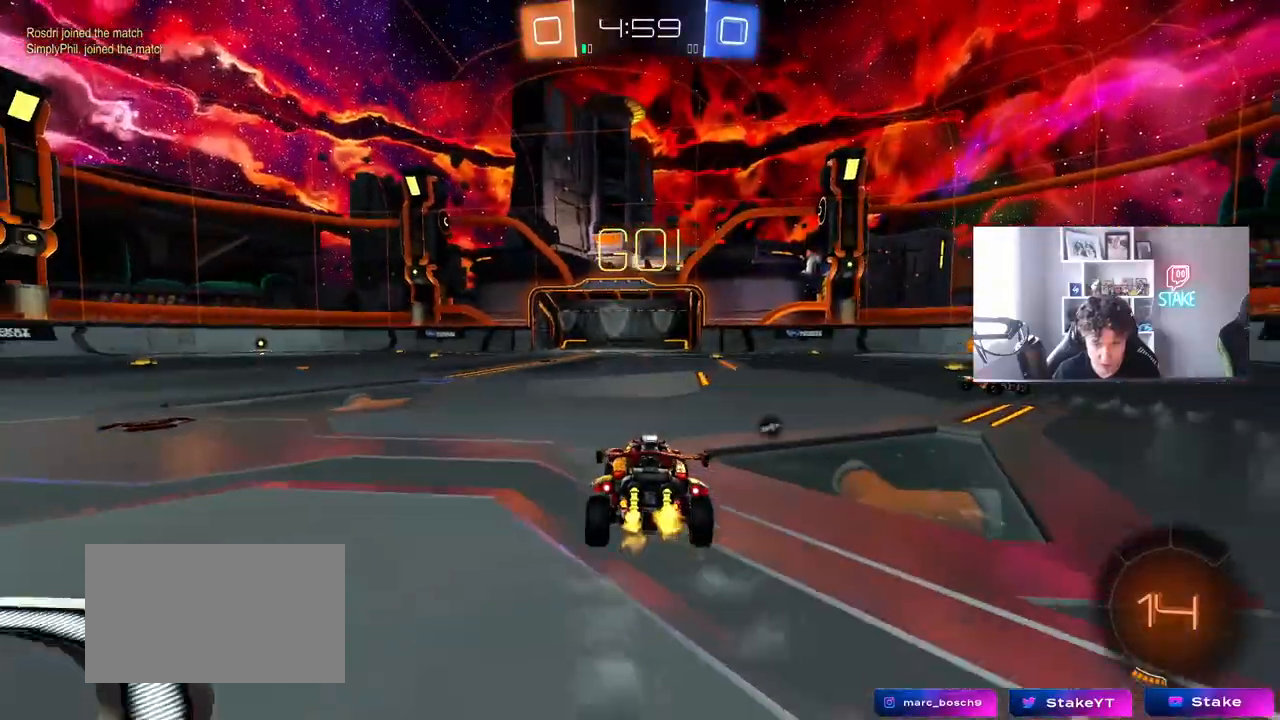
{"keys": ["w"], "mouse": [], "mouse_move": "still", "events": [[33, "a", "down"], [133, "a", "up"], [183, "mouse_left", "down"], [183, "mouse_right", "down"], [217, "mouse_right", "up"], [267, "mouse_left", "up"], [267, "mouse_right", "down"], [267, "space", "down"], [450, "mouse_right", "up"], [450, "space", "up"]]}
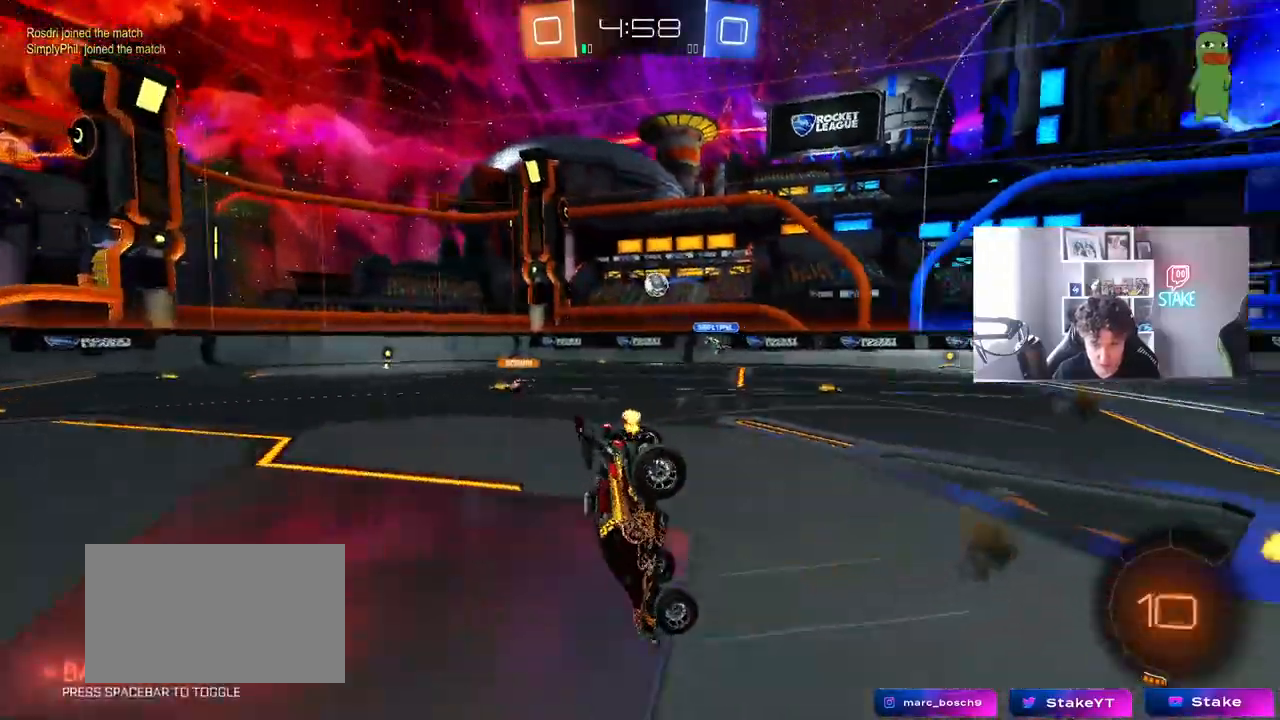
{"keys": ["d"], "mouse": [], "mouse_move": "still", "events": [[383, "d", "down"], [433, "w", "up"]]}
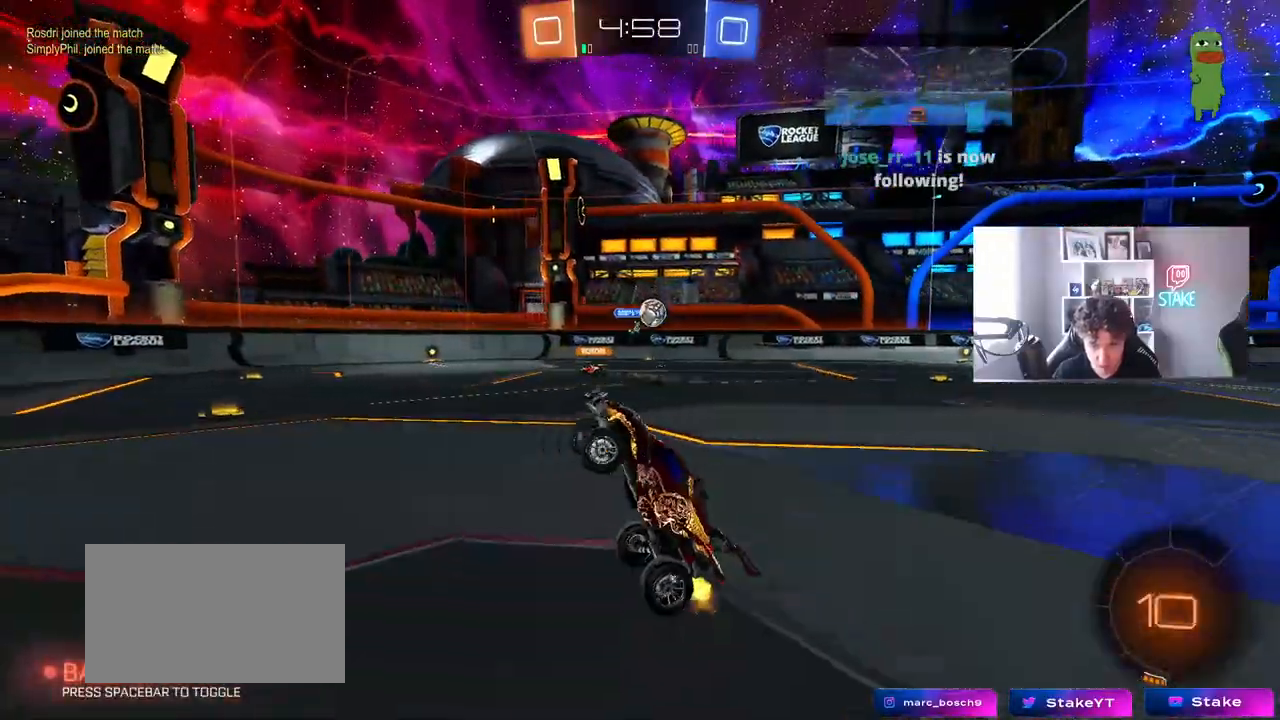
{"keys": ["d", "w"], "mouse": [], "mouse_move": "still", "events": [[17, "d", "up"], [350, "w", "down"], [483, "d", "down"]]}
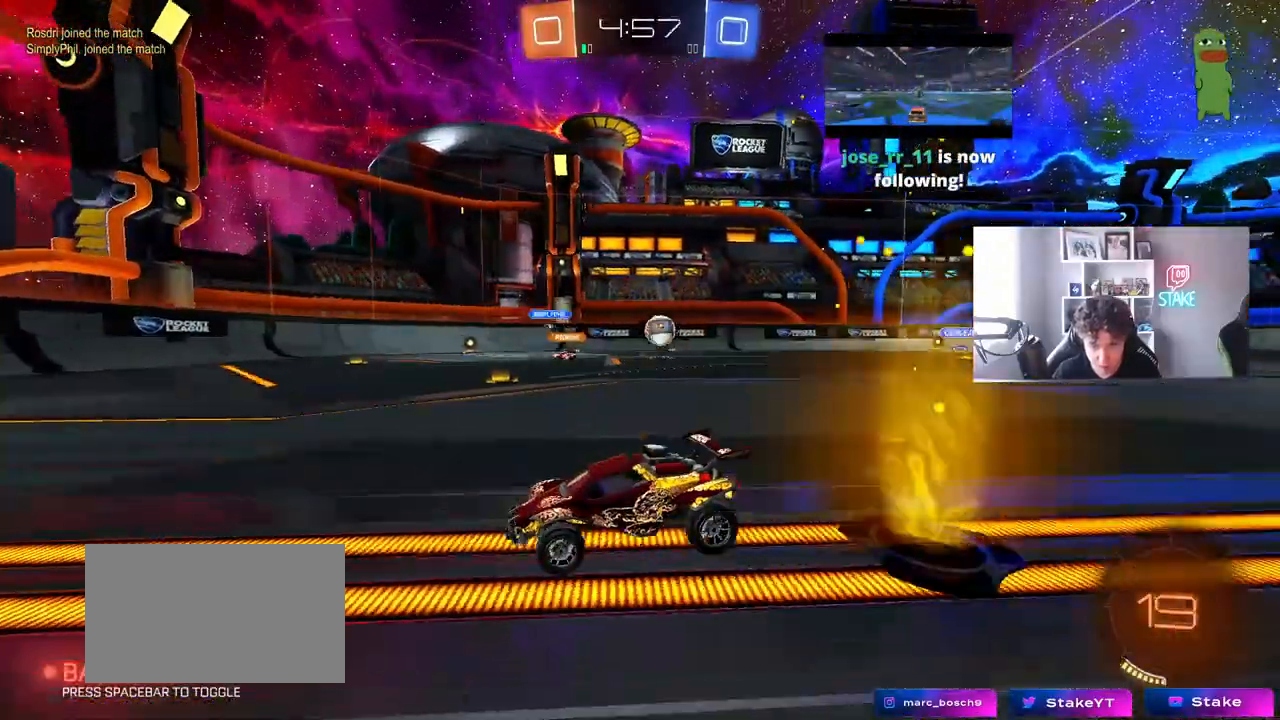
{"keys": ["space", "w"], "mouse": ["left"], "mouse_move": "still", "events": [[33, "d", "up"], [133, "a", "down"], [167, "shift", "down"], [267, "shift", "up"], [400, "mouse_left", "down"], [450, "space", "down"], [500, "a", "up"]]}
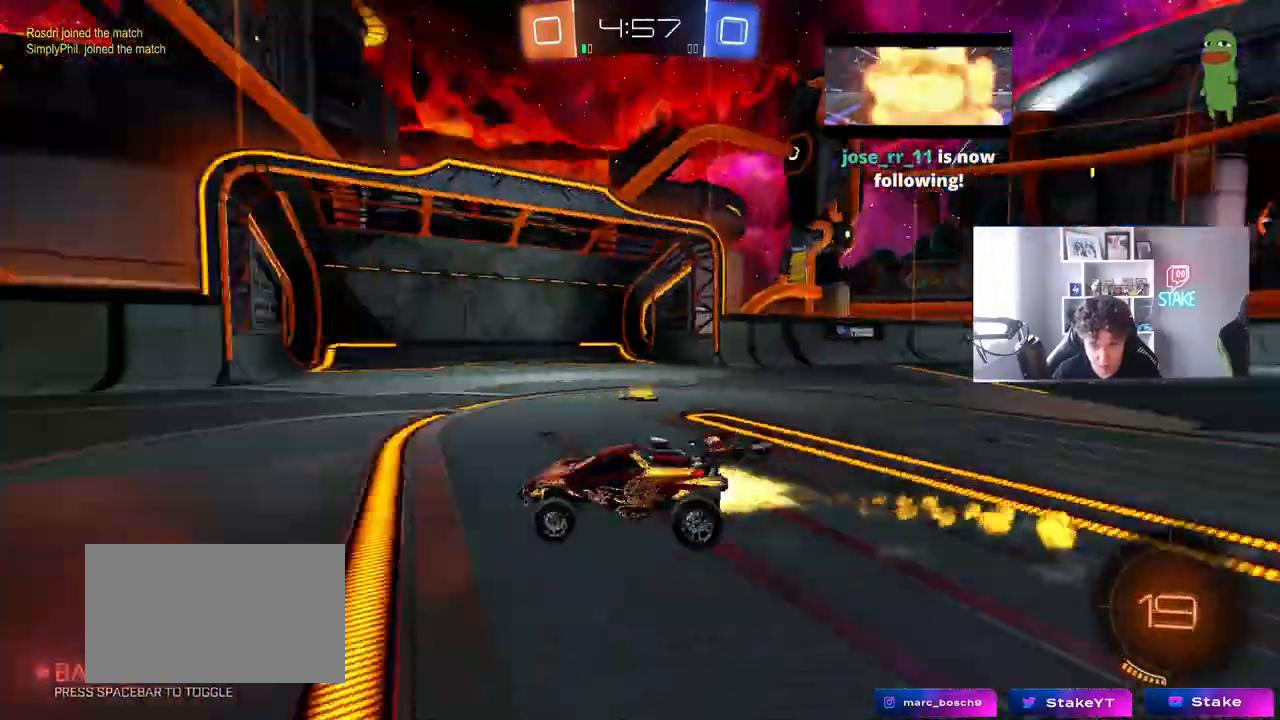
{"keys": ["w"], "mouse": ["left"], "mouse_move": "still", "events": [[100, "space", "up"], [150, "a", "down"], [233, "a", "up"]]}
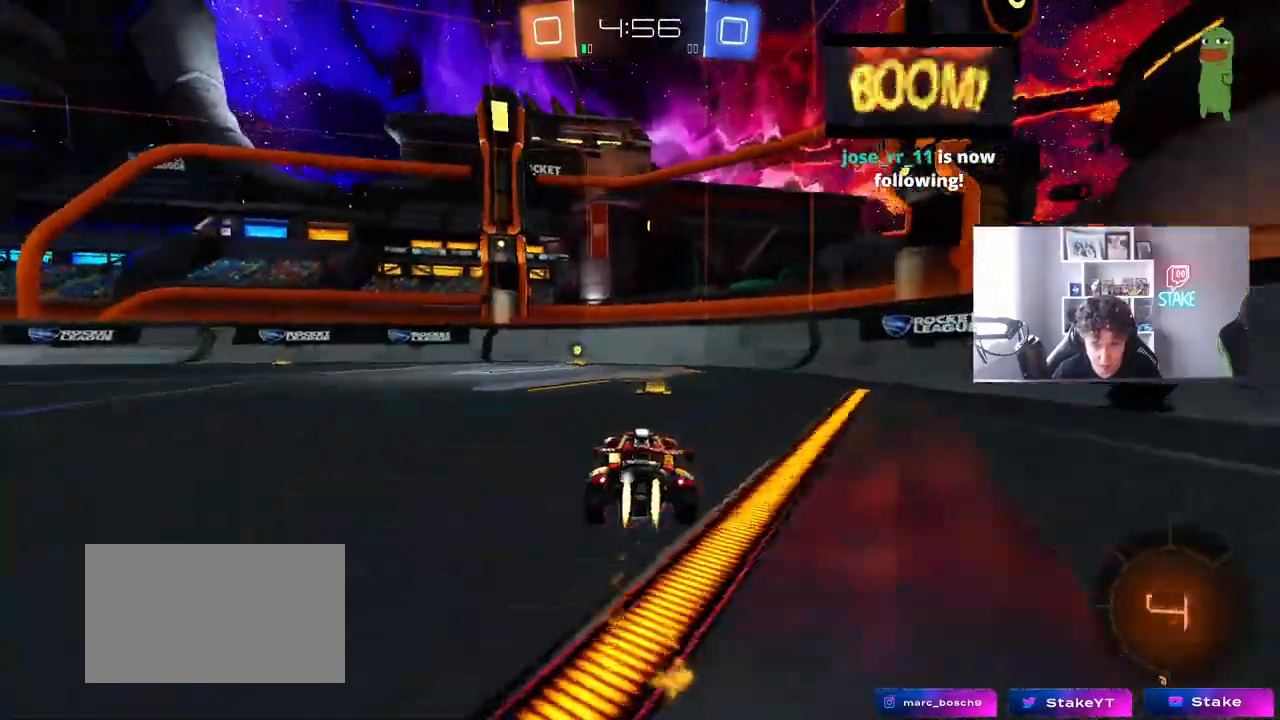
{"keys": ["w"], "mouse": ["left"], "mouse_move": "still", "events": [[67, "space", "down"], [200, "space", "up"], [350, "a", "down"], [450, "a", "up"]]}
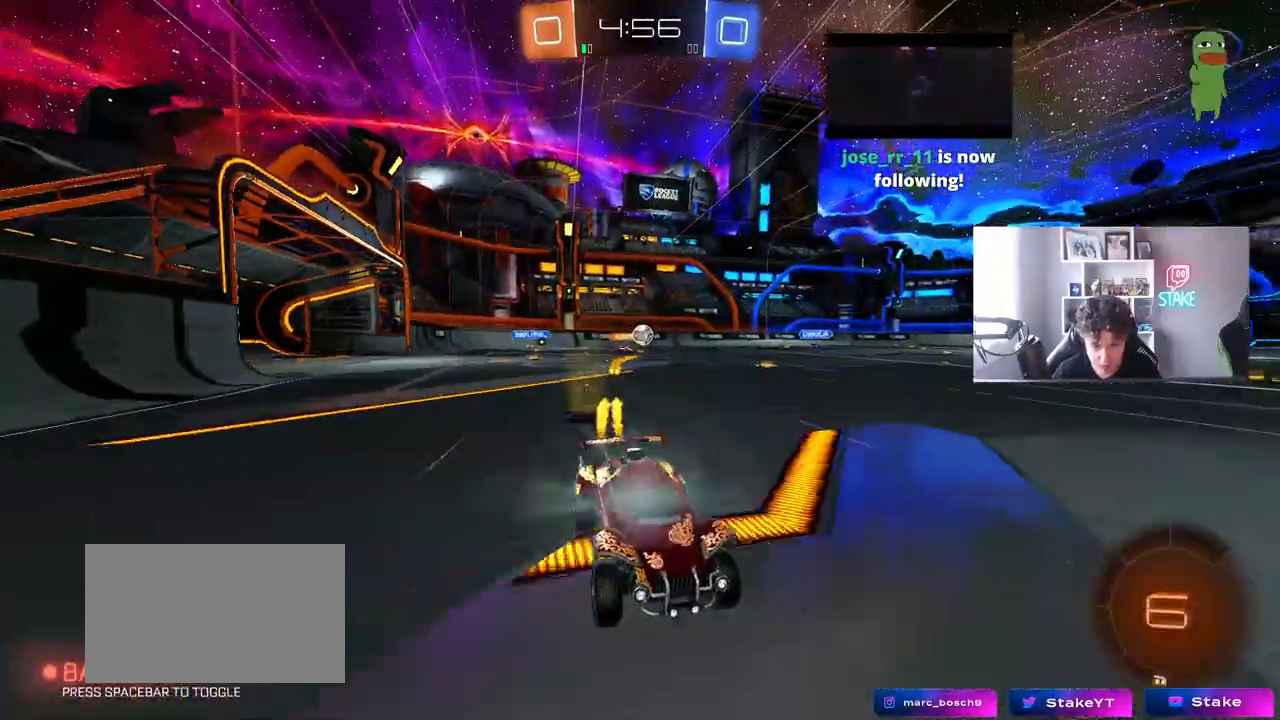
{"keys": ["a", "w"], "mouse": ["left"], "mouse_move": "still", "events": [[133, "a", "down"], [133, "mouse_left", "up"], [133, "shift", "down"], [267, "shift", "up"], [417, "mouse_left", "down"]]}
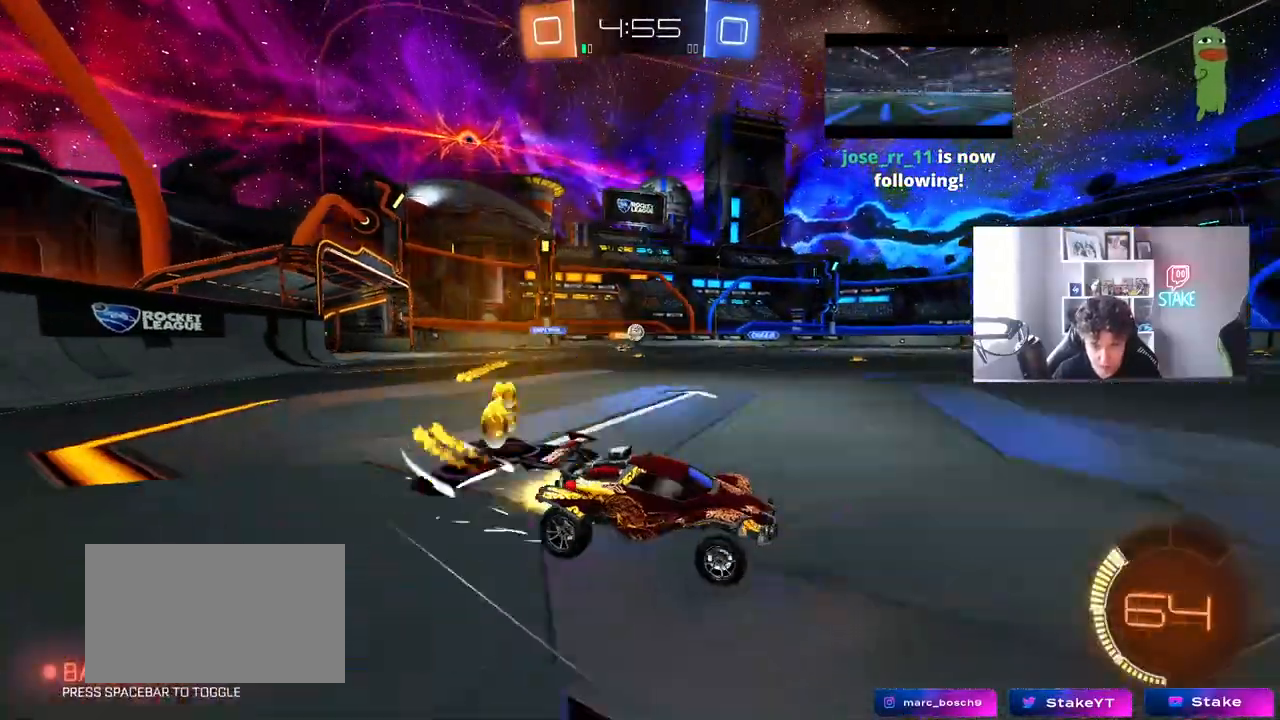
{"keys": ["a", "w"], "mouse": [], "mouse_move": "still", "events": [[233, "a", "up"], [333, "a", "down"], [383, "mouse_left", "up"]]}
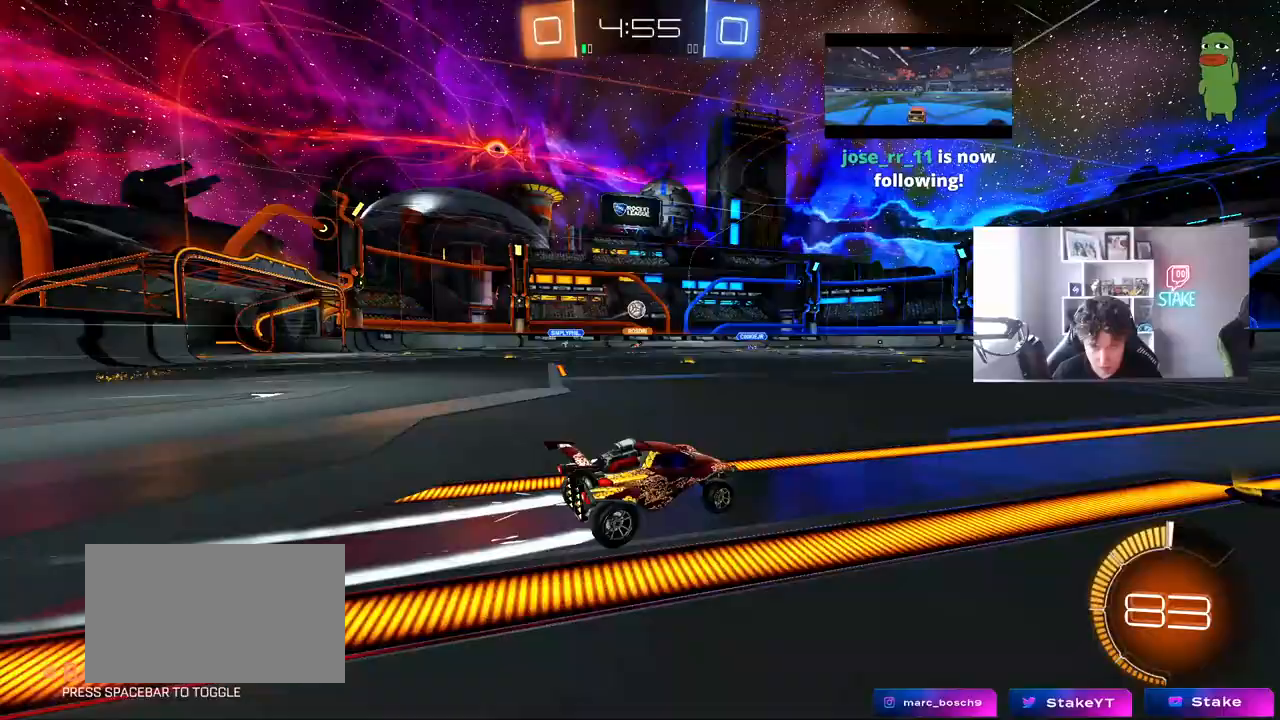
{"keys": ["w"], "mouse": [], "mouse_move": "still", "events": [[17, "a", "up"], [300, "a", "down"], [350, "a", "up"]]}
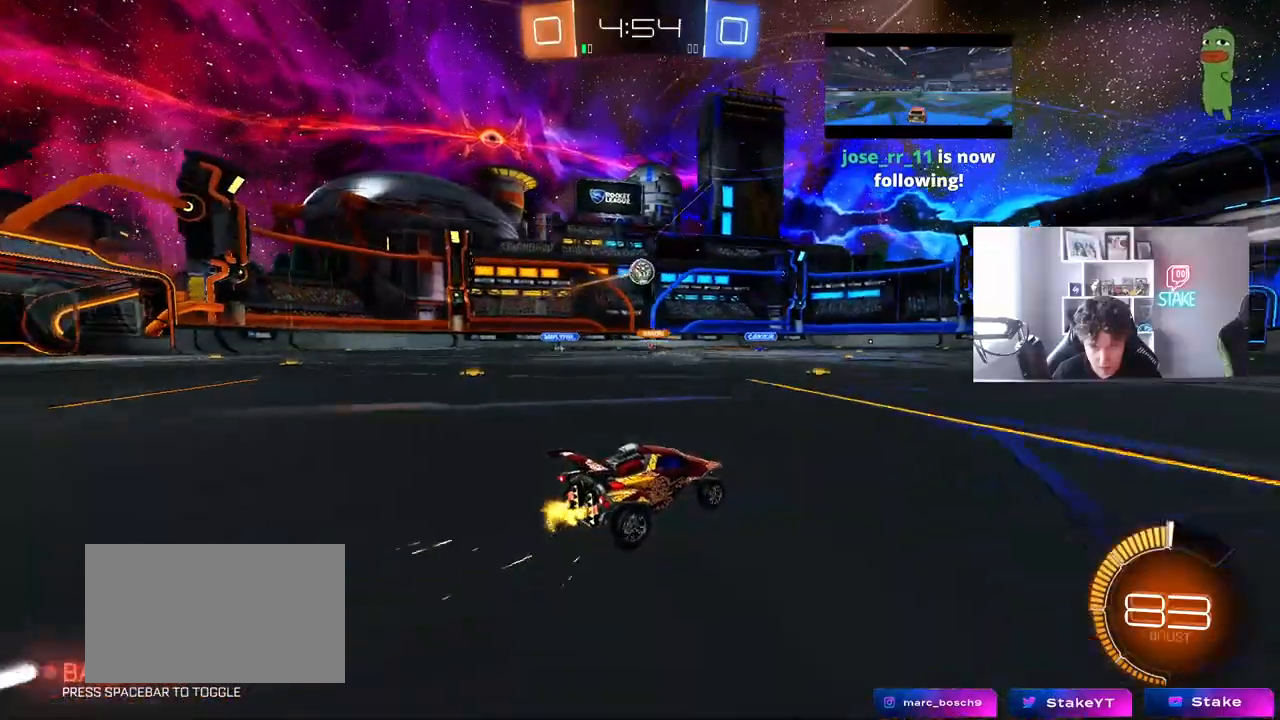
{"keys": ["d", "w"], "mouse": [], "mouse_move": "still", "events": [[367, "mouse_left", "down"], [450, "mouse_left", "up"], [500, "d", "down"]]}
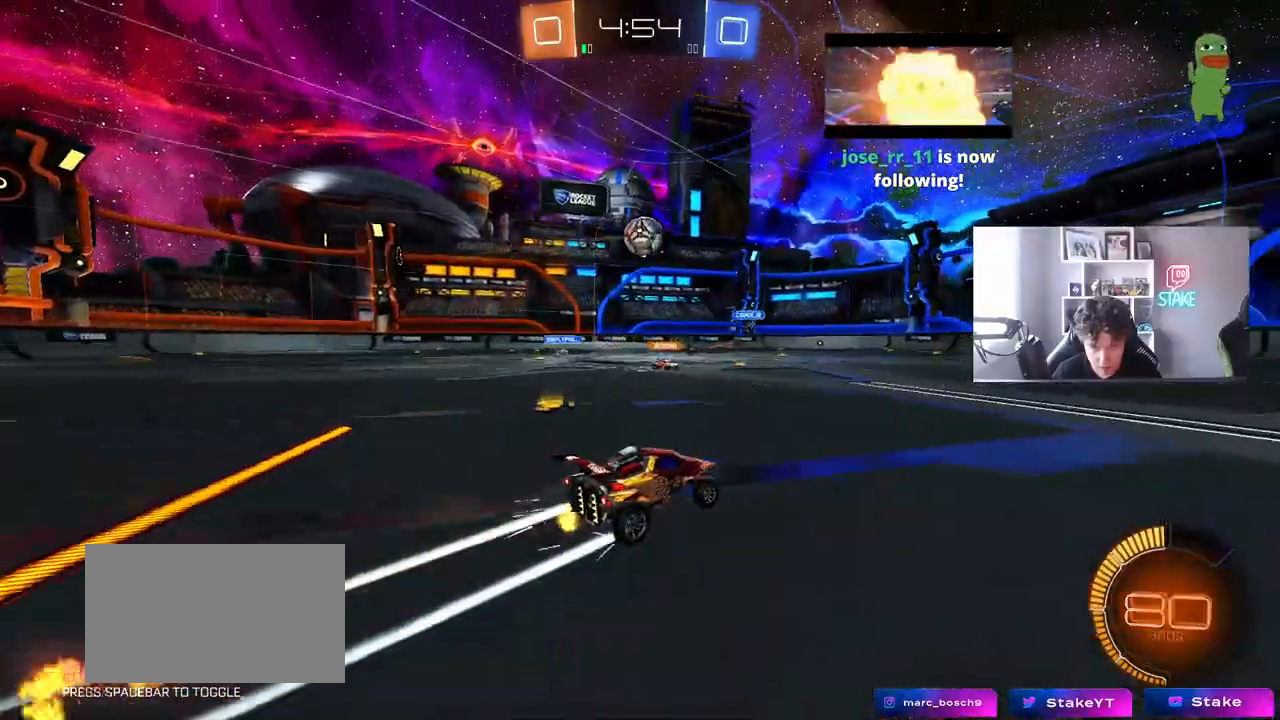
{"keys": ["d"], "mouse": [], "mouse_move": "still", "events": [[50, "s", "down"], [50, "w", "up"], [283, "s", "up"], [333, "shift", "down"], [383, "w", "down"], [433, "shift", "up"], [467, "w", "up"]]}
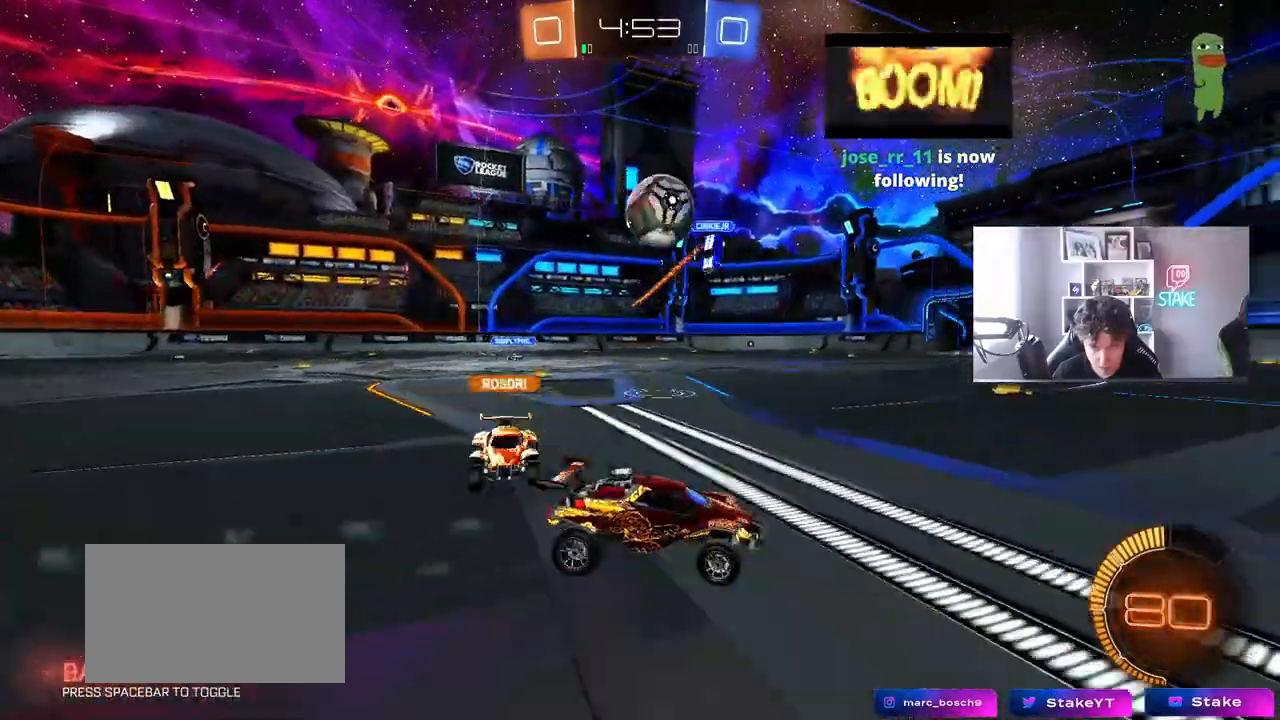
{"keys": ["w"], "mouse": [], "mouse_move": "still", "events": [[300, "a", "down"], [350, "d", "up"], [350, "w", "down"], [483, "a", "up"]]}
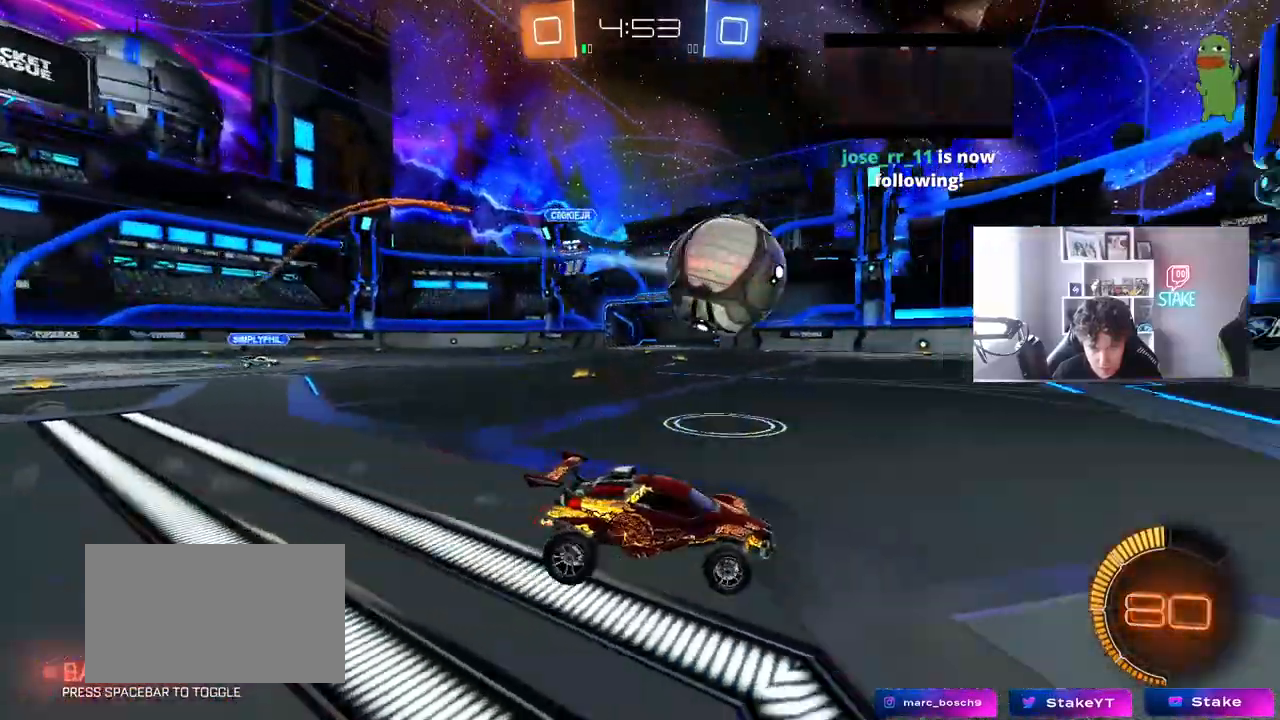
{"keys": ["d", "shift", "w"], "mouse": [], "mouse_move": "still", "events": [[33, "w", "up"], [83, "a", "down"], [183, "a", "up"], [183, "d", "down"], [217, "w", "down"], [417, "shift", "down"]]}
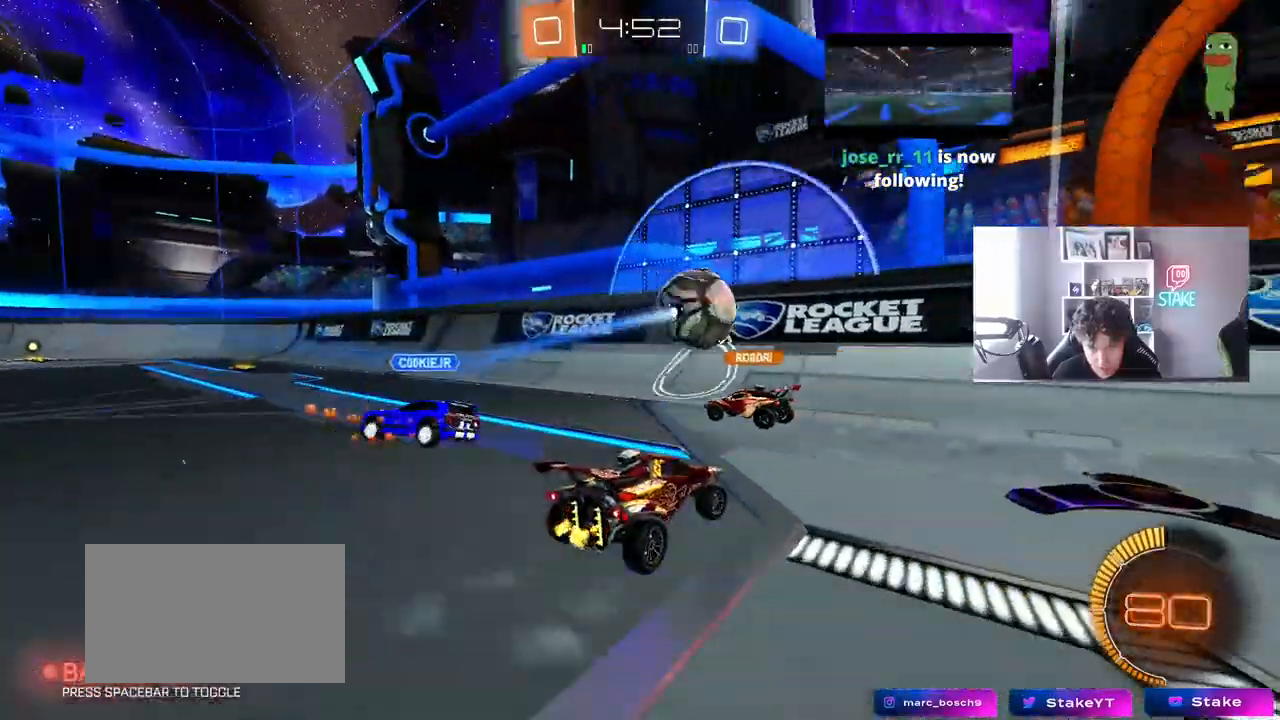
{"keys": ["w"], "mouse": [], "mouse_move": "still", "events": [[50, "shift", "up"], [333, "shift", "down"], [417, "shift", "up"], [467, "d", "up"]]}